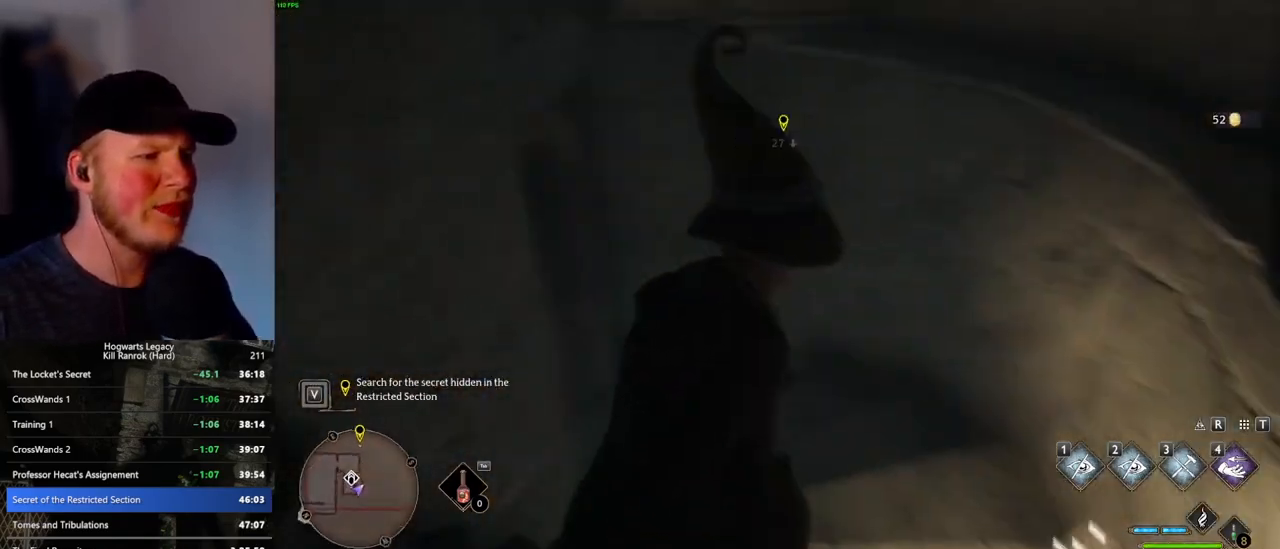
Gameplay with keyboard and mouse; each line is a JSON object with the keys and mouse buttons held at the frame after it. "events" lists presses ("down") and releases ("up") of ".", "/", "0", "1", "2", "3", "4", "5", "6", "7", "8", "9", "a", "alt_l", "alt_r", "b", "backslash", "backspace", "c", "caps_lock", "comma", "ctrl_l", "ctrl_r", "d", "e", "equals", "escape", "f", "f1", "f10", "f11", "f12", "f2", "f3", "f4", "f5", "f6", "f7", "f8", "f9", "g", "h", "i", "j", "k", "l", "lbracket", "m", "minus", "n", "o", "p", "q", "quote", "r", "rbracket", "return", "s", "semicolon", "shift_l", "shift_r", "space", "super_l", "super_r", "t", "tab", "tilde", "u", "v", "w", "x", "y", "z", "mouse_left", "mouse_right", "mouse_mb4" and "mouse_mb5" between this image and that frame as [ms after this image, input, new state], when the widget could be followed in between; "mouse_wheel" appears only as held states. "mouse_left", "mouse_wheel", "mouse_right", "mouse_mb4", "mouse_mb5" = the "left", "wheel", "right", "mb4", "mb5" buttons of the "mouse" list. No other keys are recorded. "wheel" means that the mouse wheel is clicked or scrolled. Mouse movement is not recorded.
{"keys": ["w"], "mouse": [], "events": []}
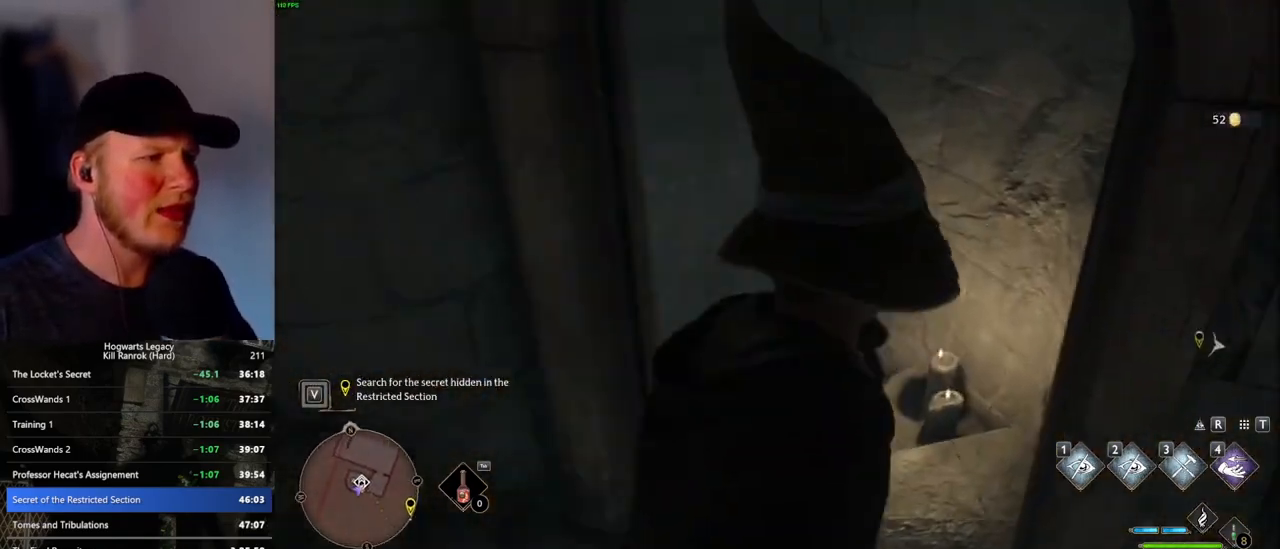
{"keys": ["w"], "mouse": [], "events": []}
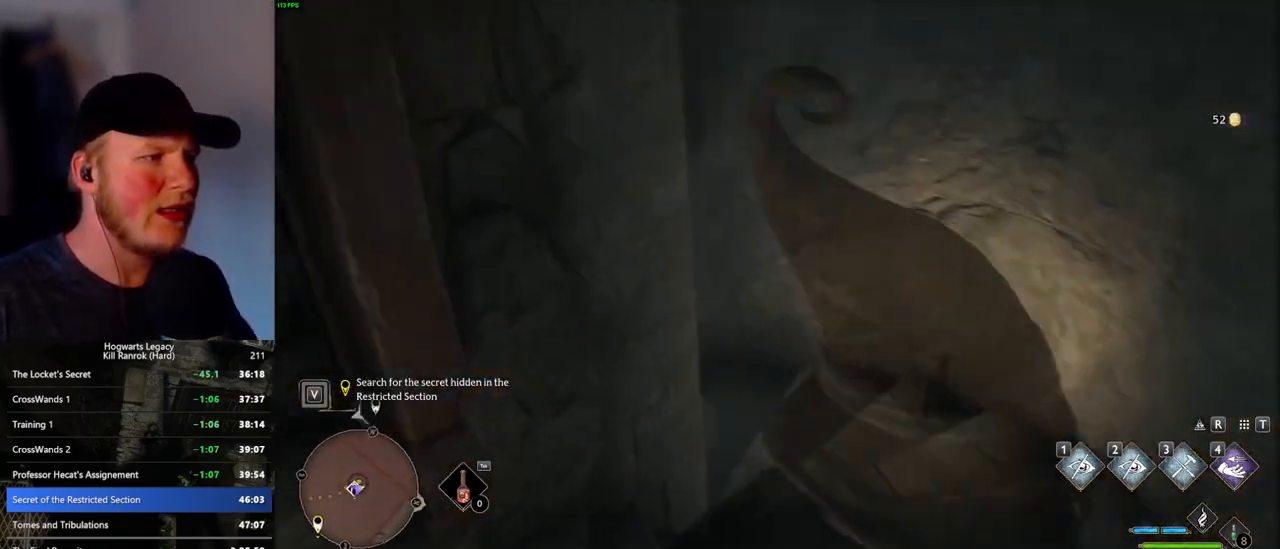
{"keys": ["w"], "mouse": [], "events": []}
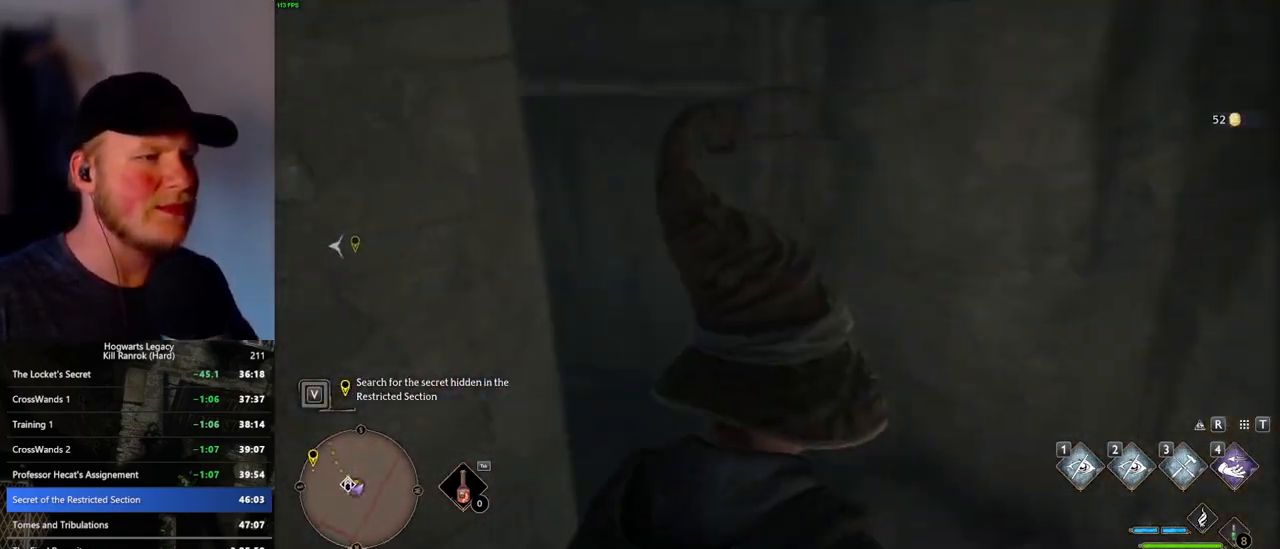
{"keys": ["w"], "mouse": [], "events": []}
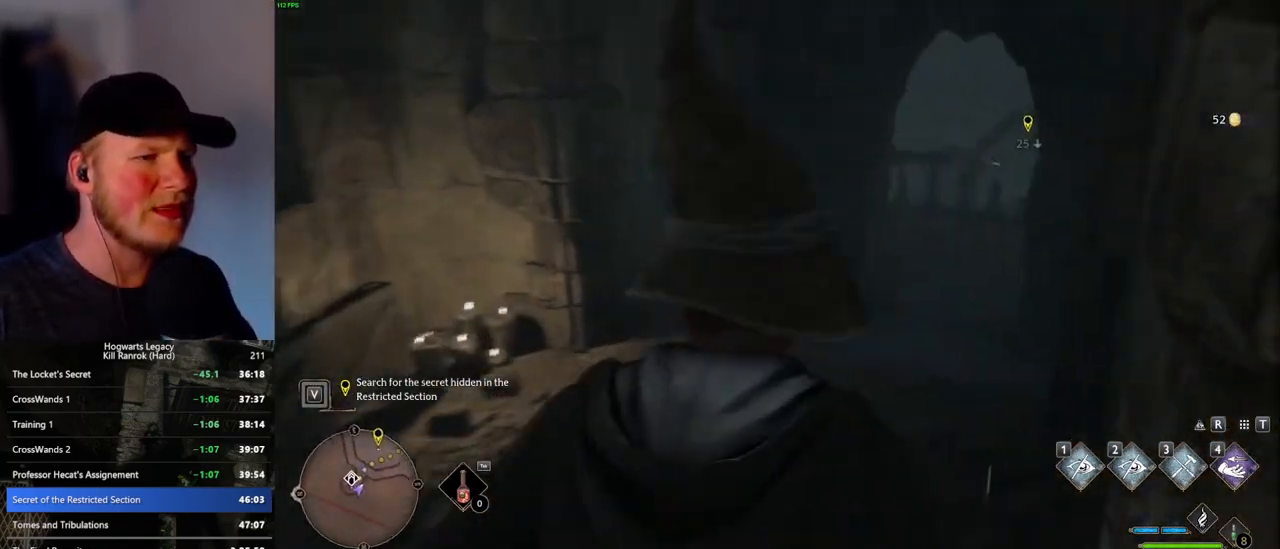
{"keys": ["w"], "mouse": [], "events": []}
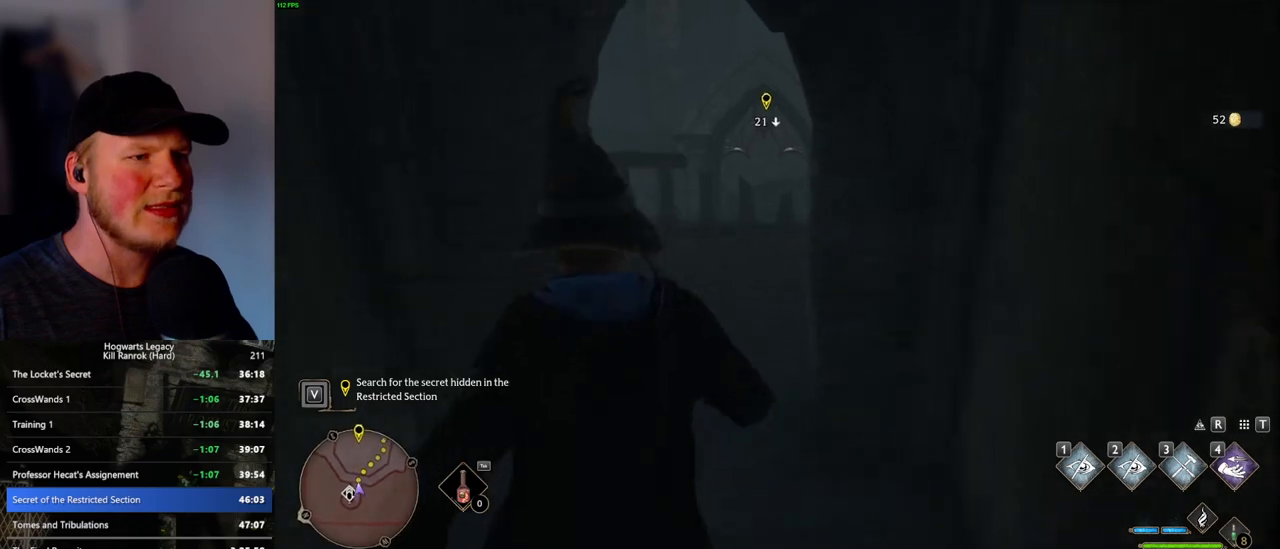
{"keys": ["w"], "mouse": ["mb5"], "events": [[466, "mouse_mb5", "down"]]}
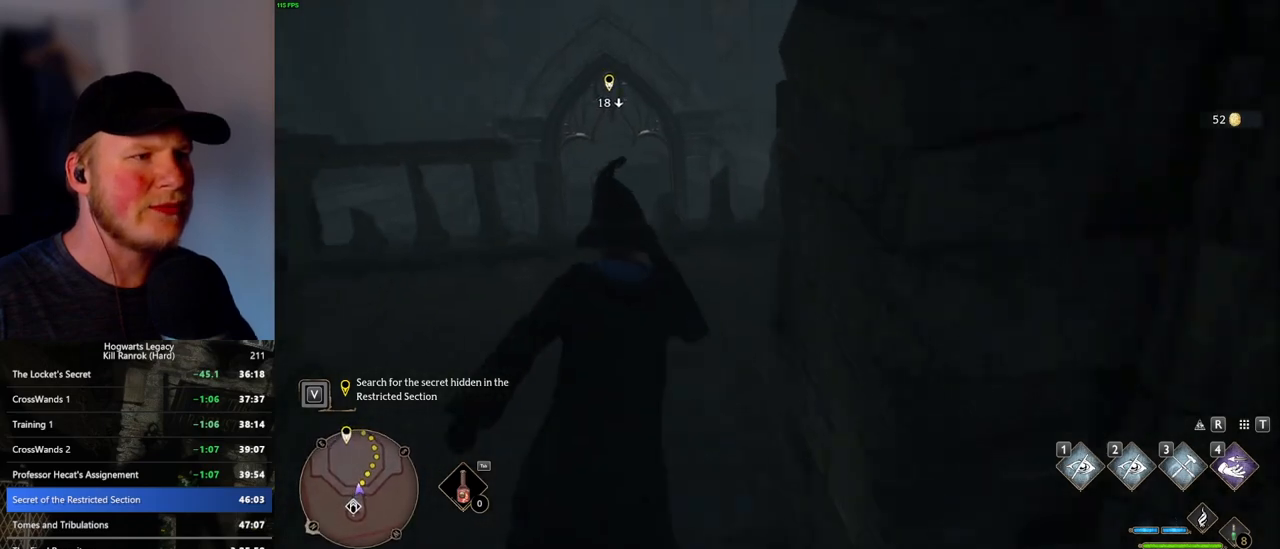
{"keys": ["w"], "mouse": [], "events": [[133, "mouse_mb5", "up"]]}
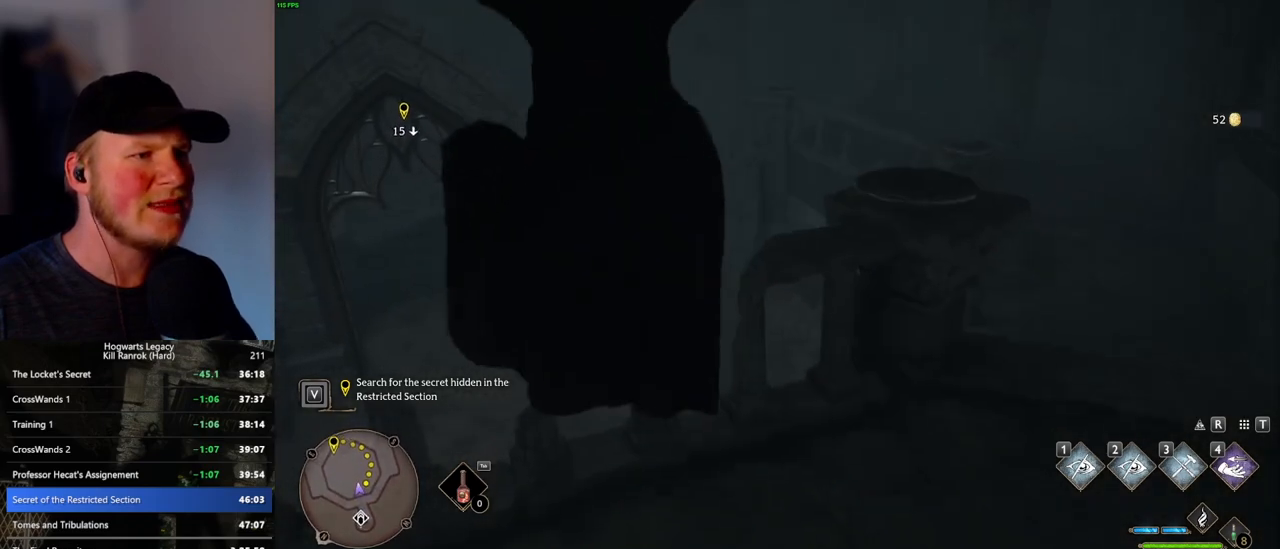
{"keys": ["w"], "mouse": [], "events": [[116, "space", "down"], [183, "space", "up"], [283, "space", "down"], [366, "space", "up"]]}
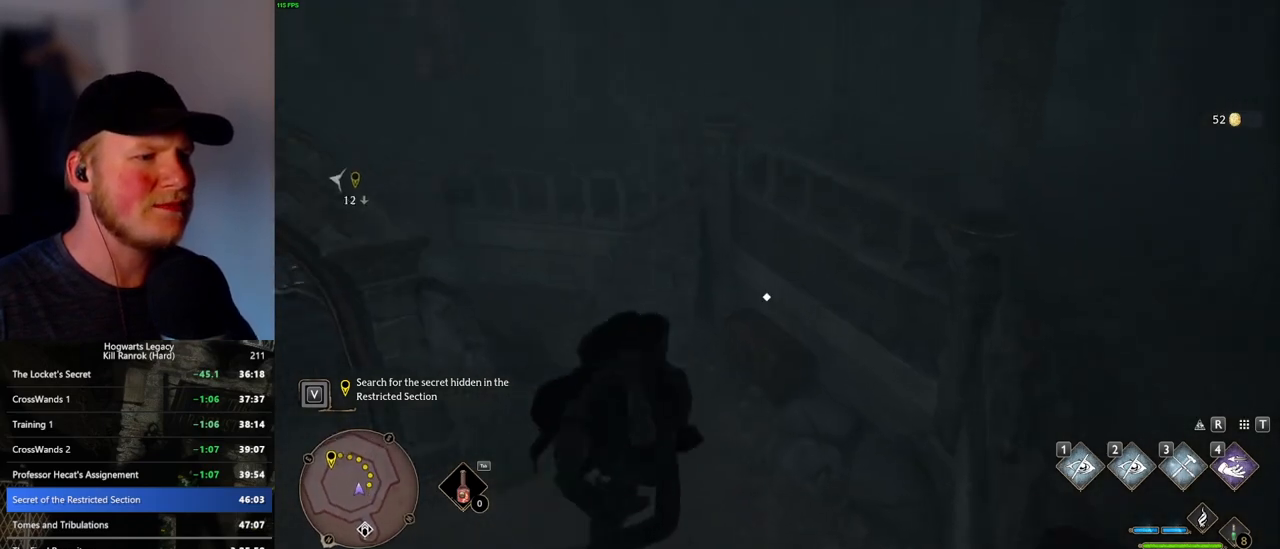
{"keys": ["w"], "mouse": [], "events": []}
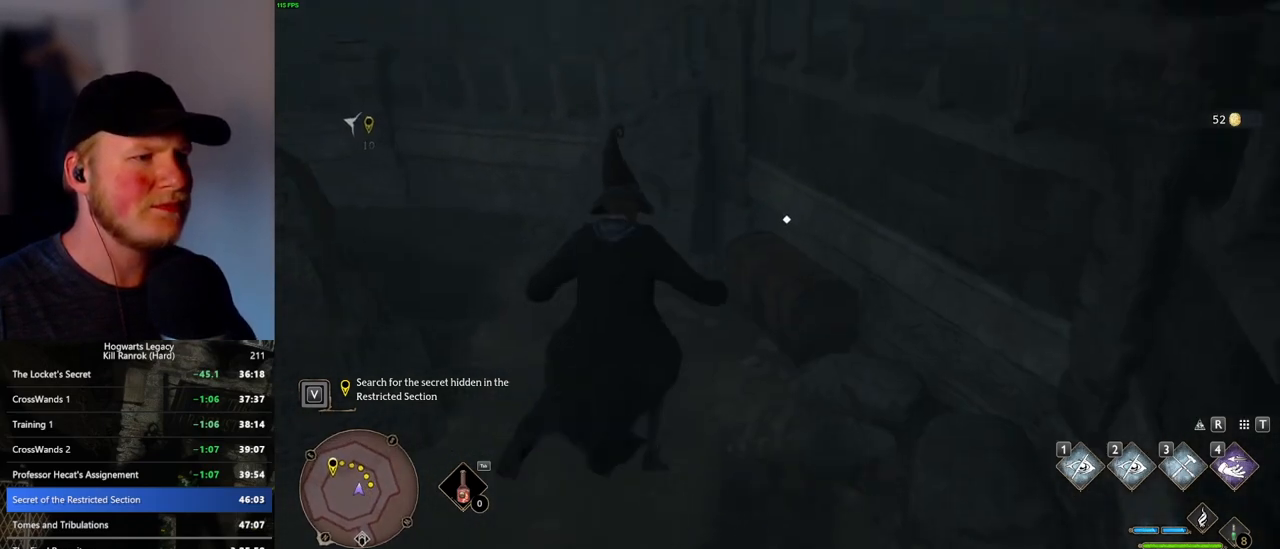
{"keys": ["a", "w"], "mouse": [], "events": [[266, "a", "down"], [266, "f", "down"], [383, "f", "up"]]}
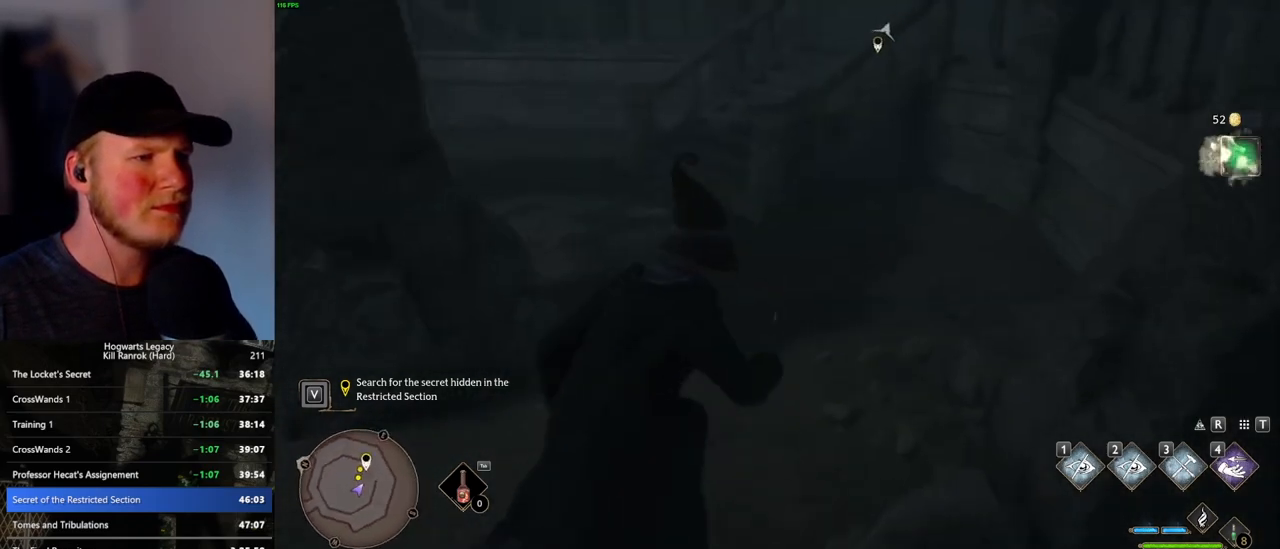
{"keys": ["w"], "mouse": [], "events": [[400, "a", "up"]]}
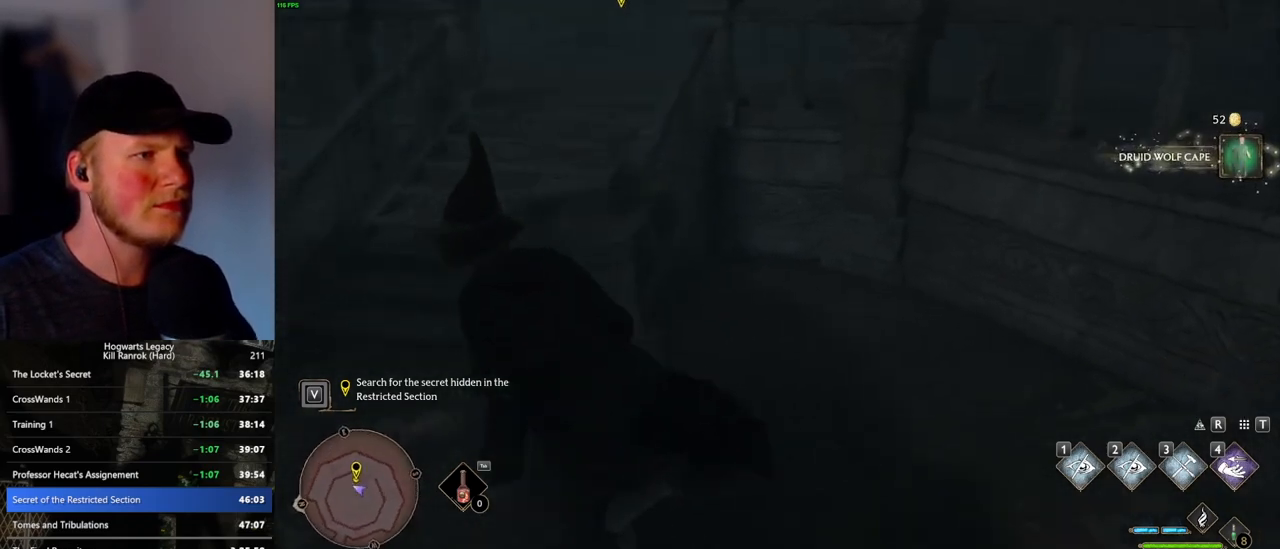
{"keys": ["w"], "mouse": [], "events": []}
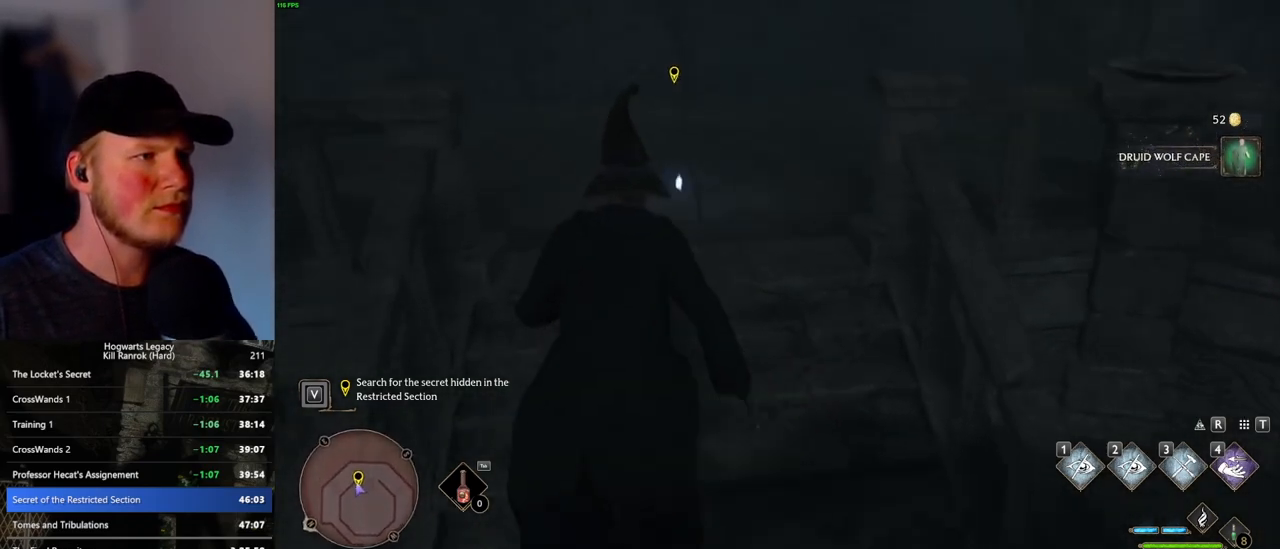
{"keys": [], "mouse": [], "events": [[266, "f", "down"], [266, "w", "up"], [316, "f", "up"], [400, "f", "down"], [466, "f", "up"]]}
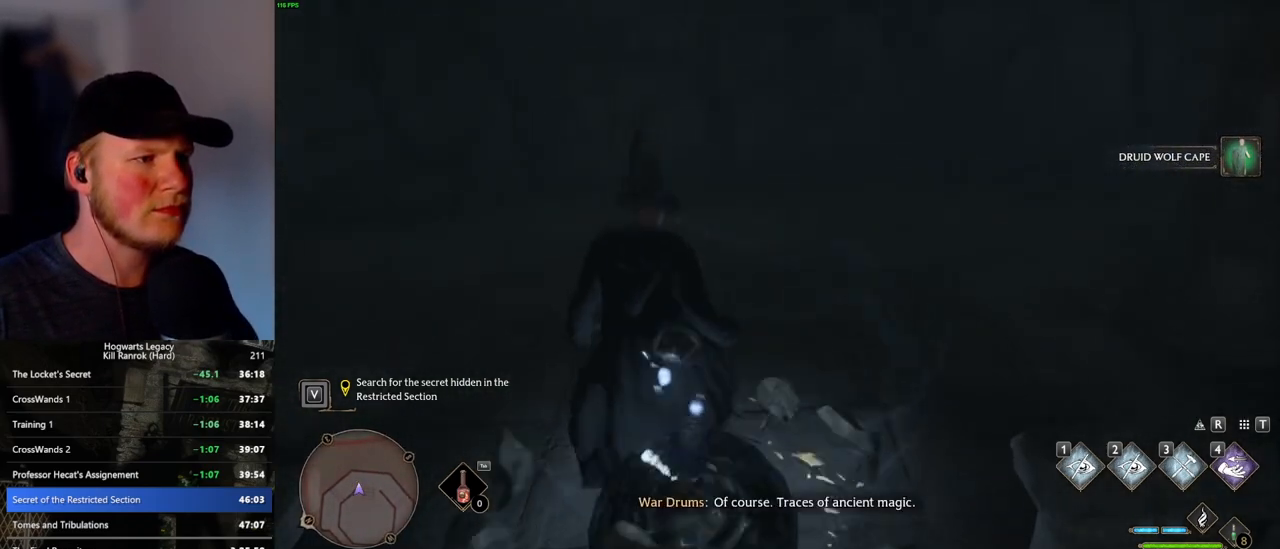
{"keys": [], "mouse": [], "events": [[33, "f", "down"], [100, "f", "up"], [350, "t", "down"], [416, "t", "up"]]}
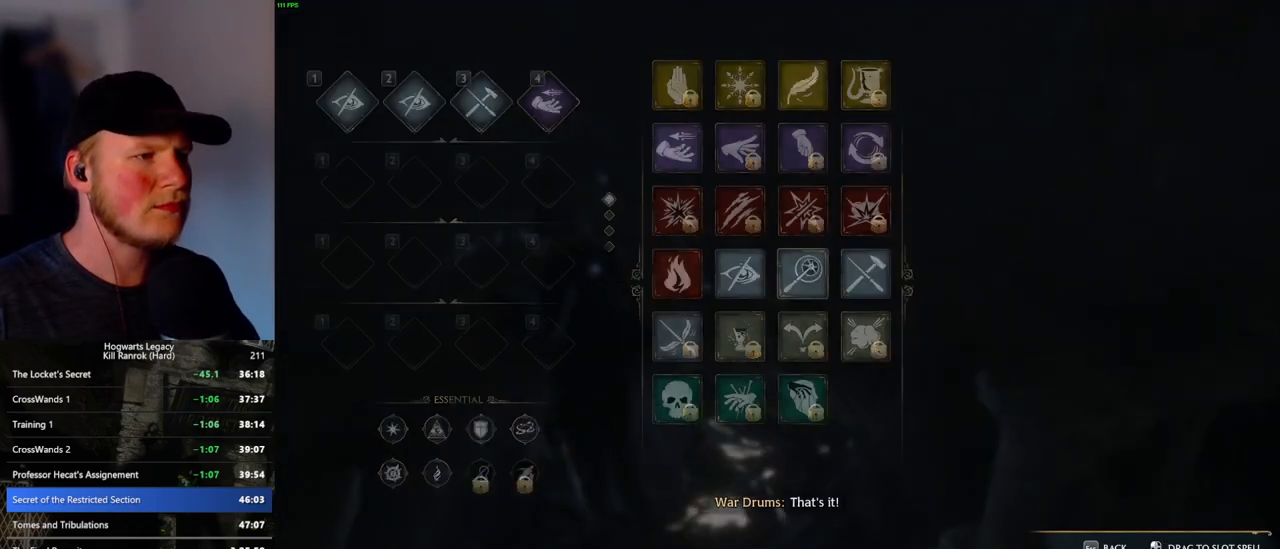
{"keys": [], "mouse": [], "events": []}
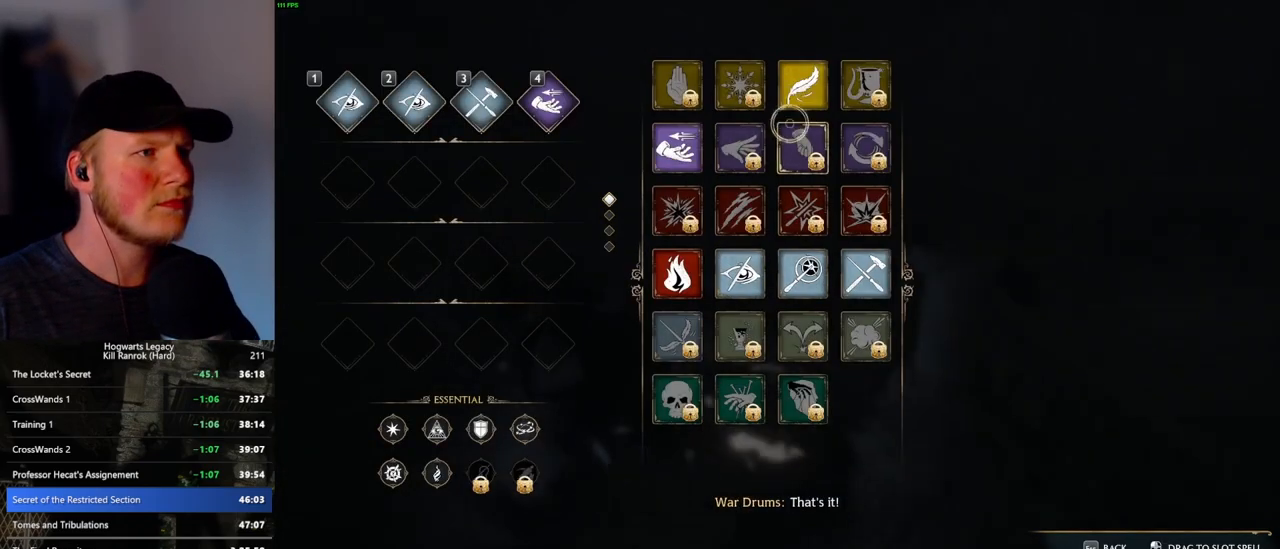
{"keys": [], "mouse": ["left"], "events": [[83, "mouse_left", "down"]]}
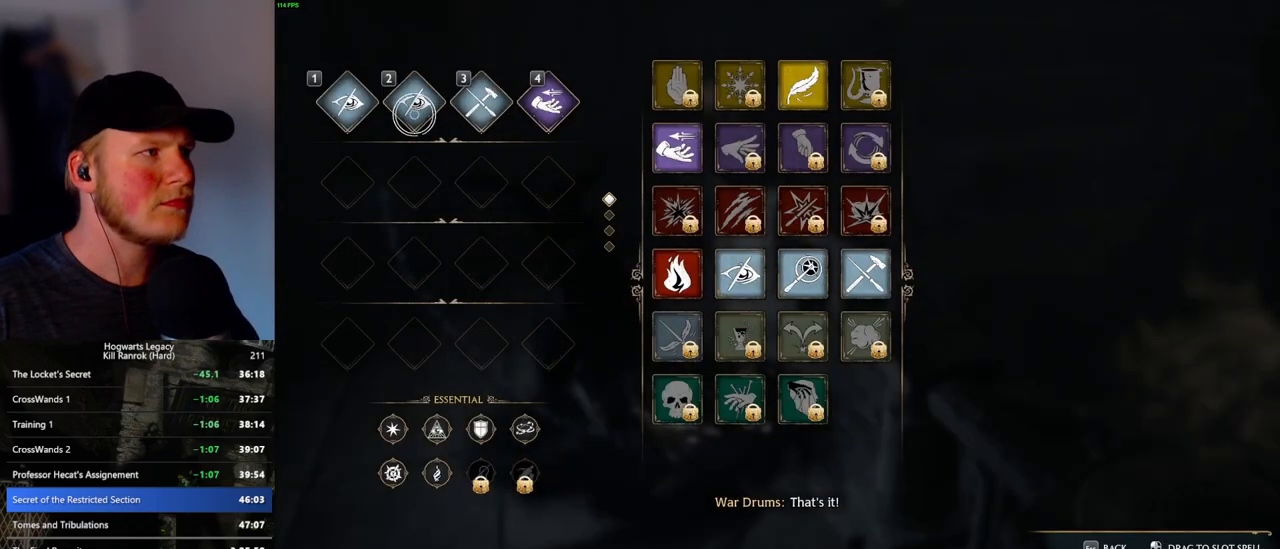
{"keys": [], "mouse": [], "events": [[100, "mouse_left", "up"]]}
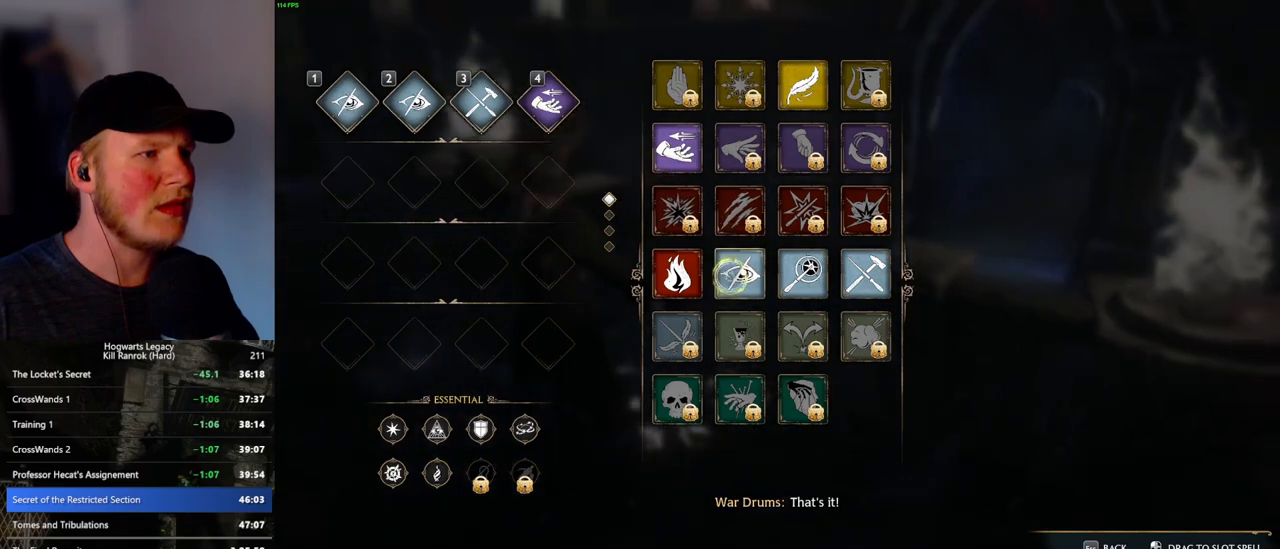
{"keys": [], "mouse": ["left"], "events": [[166, "mouse_left", "down"]]}
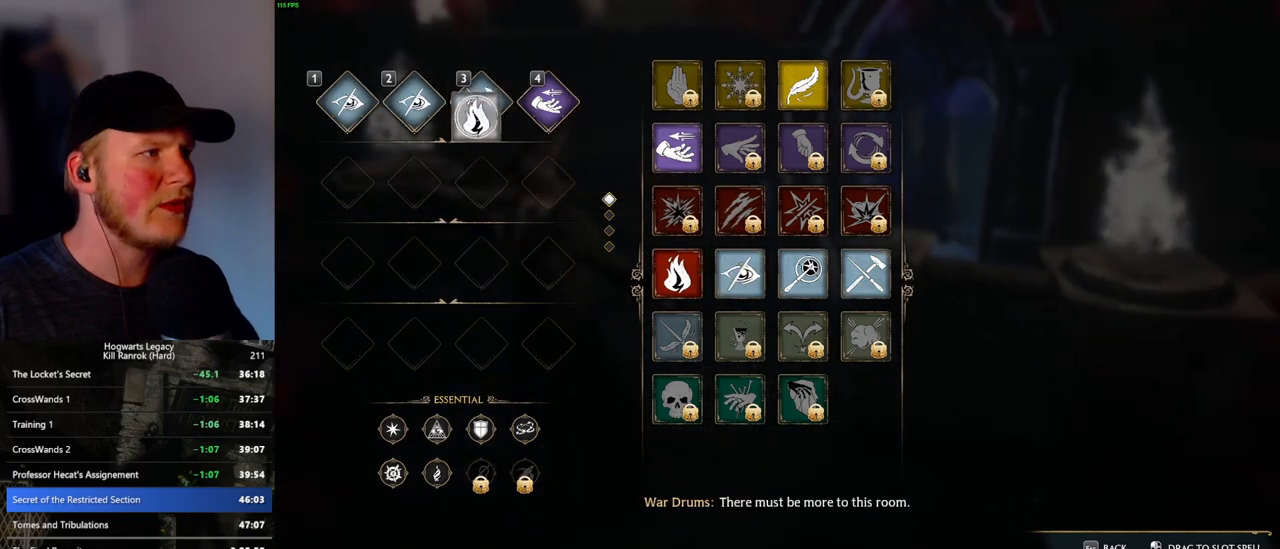
{"keys": ["d", "space", "w"], "mouse": [], "events": [[66, "mouse_left", "up"], [100, "t", "down"], [200, "t", "up"], [316, "w", "down"], [400, "space", "down"], [500, "d", "down"]]}
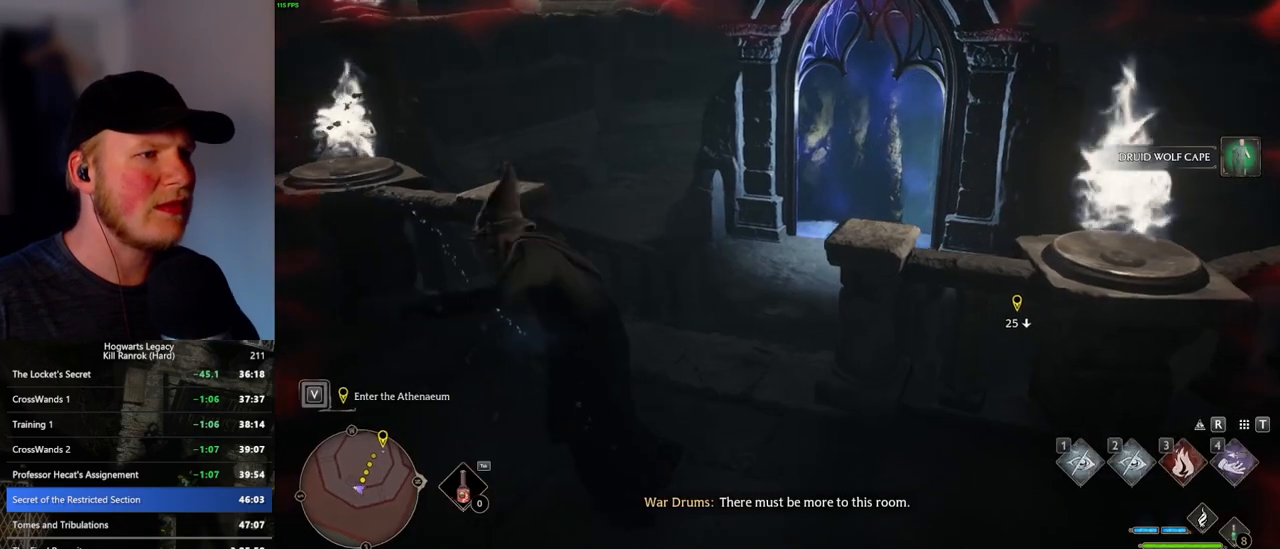
{"keys": ["w"], "mouse": [], "events": [[16, "space", "up"], [83, "shift_l", "down"], [150, "d", "up"], [216, "shift_l", "up"]]}
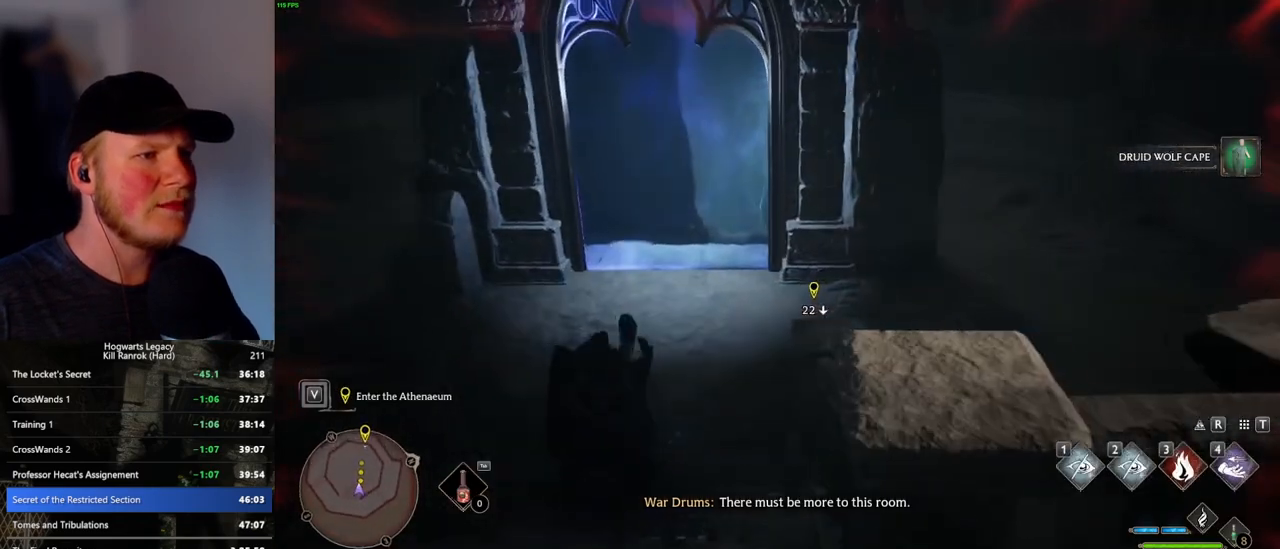
{"keys": ["w"], "mouse": [], "events": []}
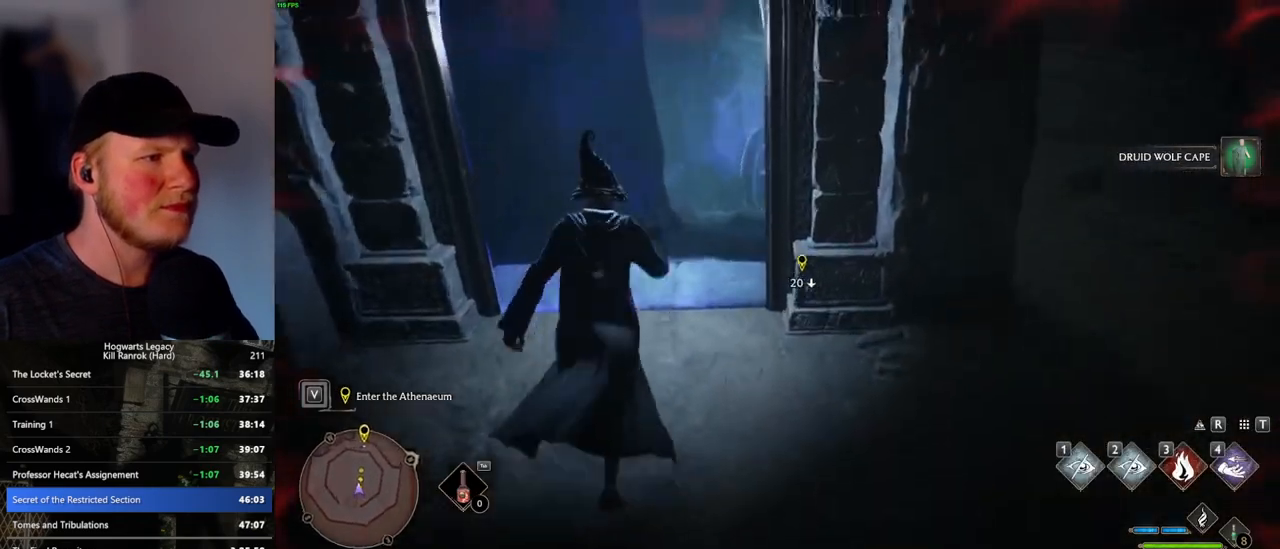
{"keys": ["w"], "mouse": [], "events": []}
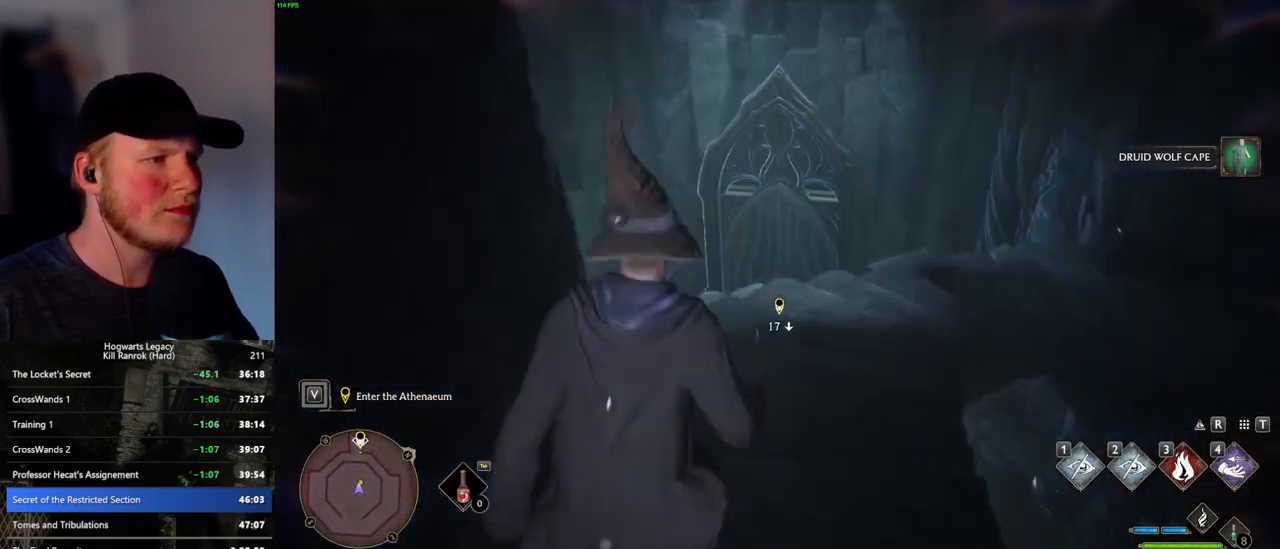
{"keys": ["w"], "mouse": ["mb5"], "events": [[200, "mouse_mb5", "down"]]}
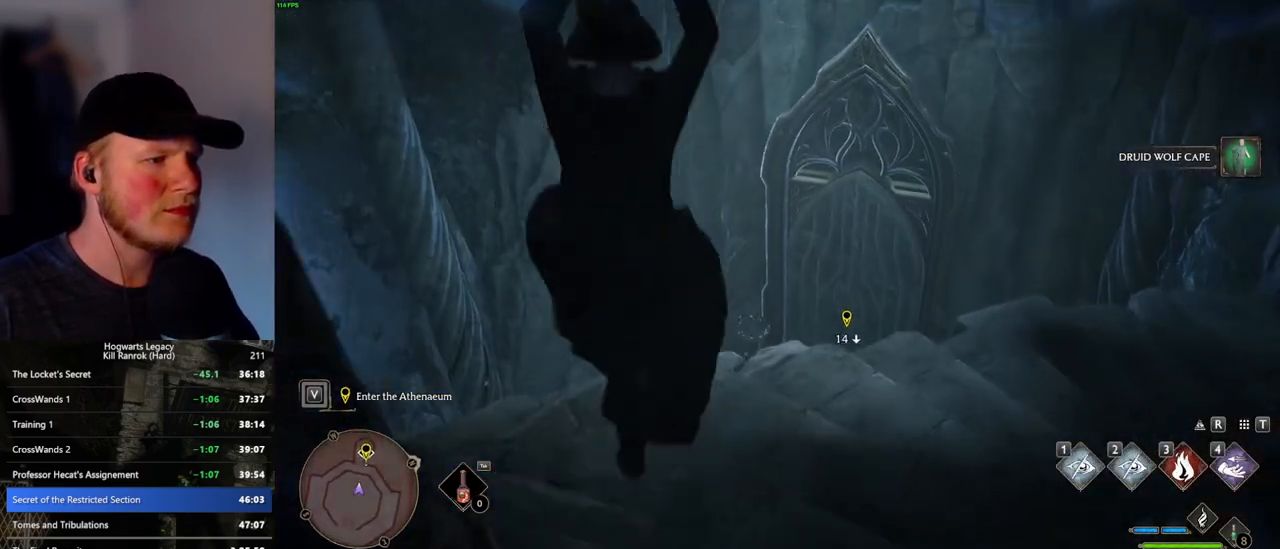
{"keys": ["w"], "mouse": [], "events": [[500, "mouse_mb5", "up"]]}
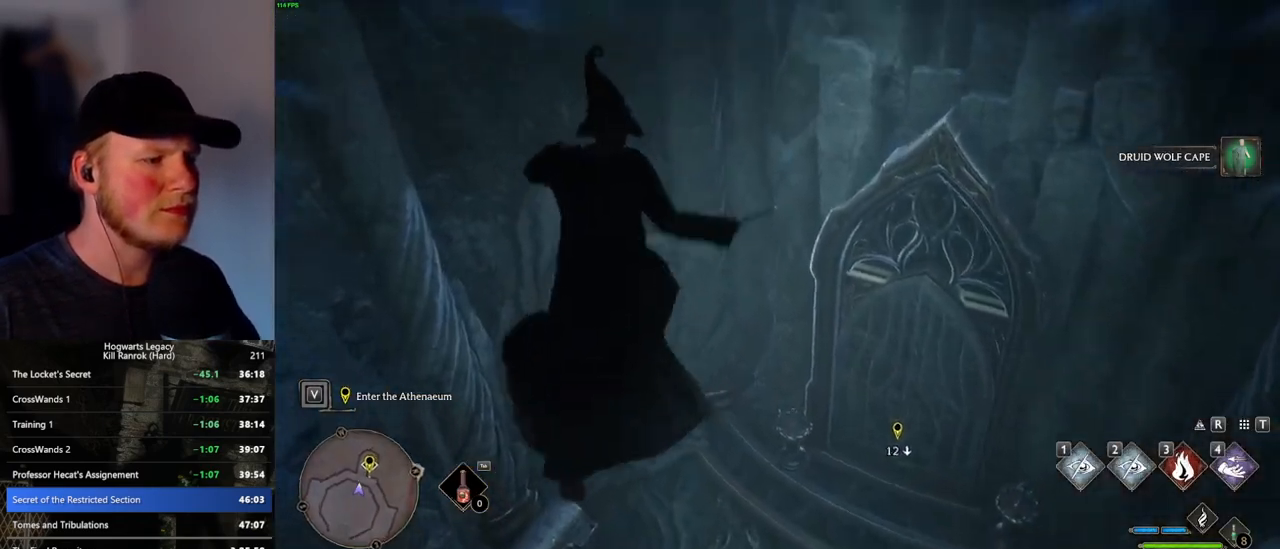
{"keys": ["a", "w"], "mouse": [], "events": [[283, "a", "down"]]}
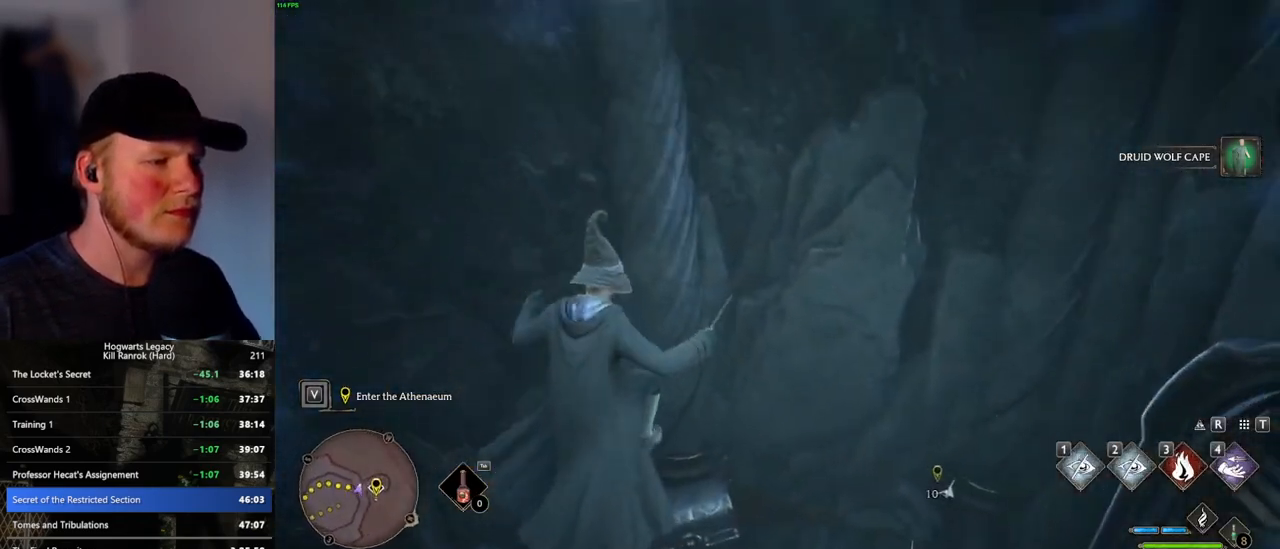
{"keys": [], "mouse": ["mb5"], "events": [[66, "a", "up"], [333, "w", "up"], [500, "mouse_mb5", "down"]]}
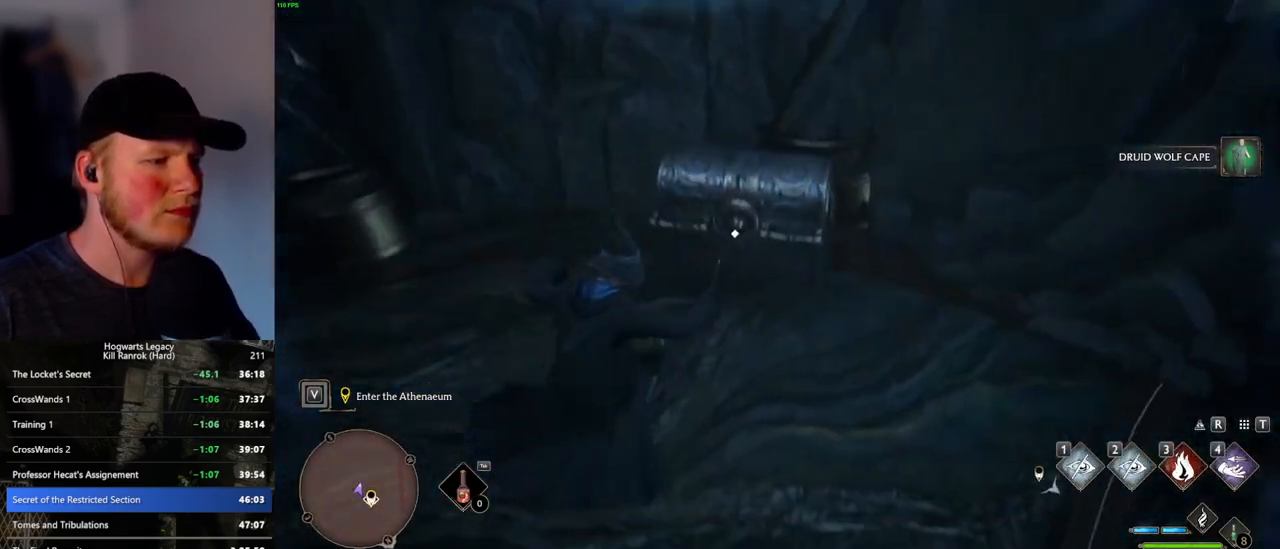
{"keys": ["w"], "mouse": [], "events": [[166, "mouse_mb5", "up"], [166, "w", "down"]]}